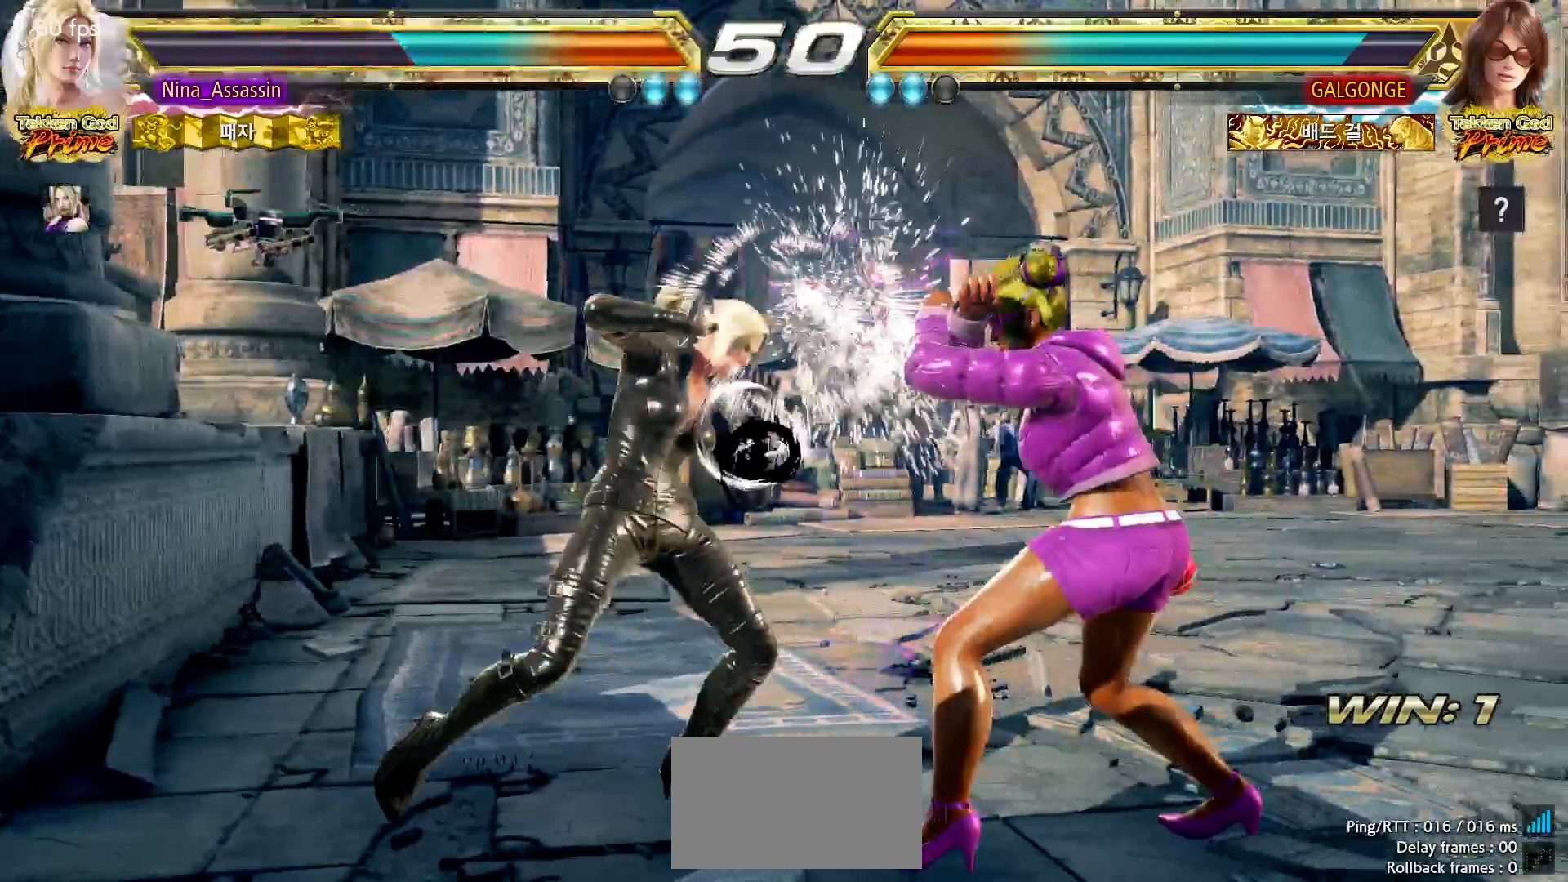
Gameplay with a controller (arcade stick); each line is a JSON object with the inputs held at the frame after it (dt_ms = milliseconds from this image to that frame). "events" lists button and stick changes between this image and that frame as [ms after this image, input, new state], when the widget could be followed in between. Not read: L3 R3 SQUARE.
{"dt_ms": 500, "buttons": [], "left_stick": "center", "events": [[100, "left_stick", "down-right"], [267, "left_stick", "center"]]}
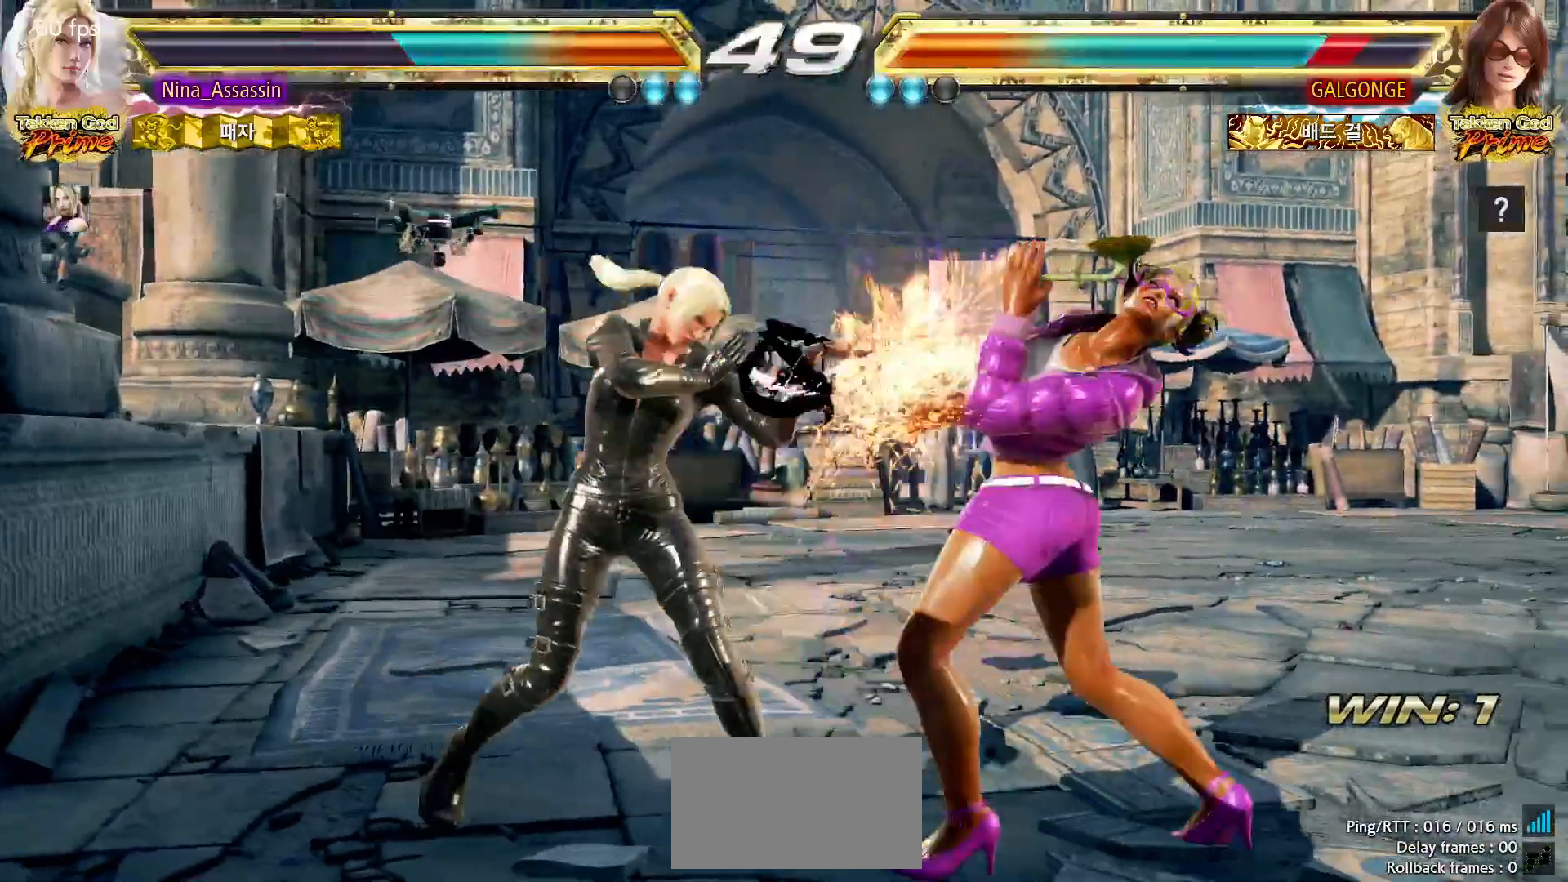
{"dt_ms": 500, "buttons": [], "left_stick": "center"}
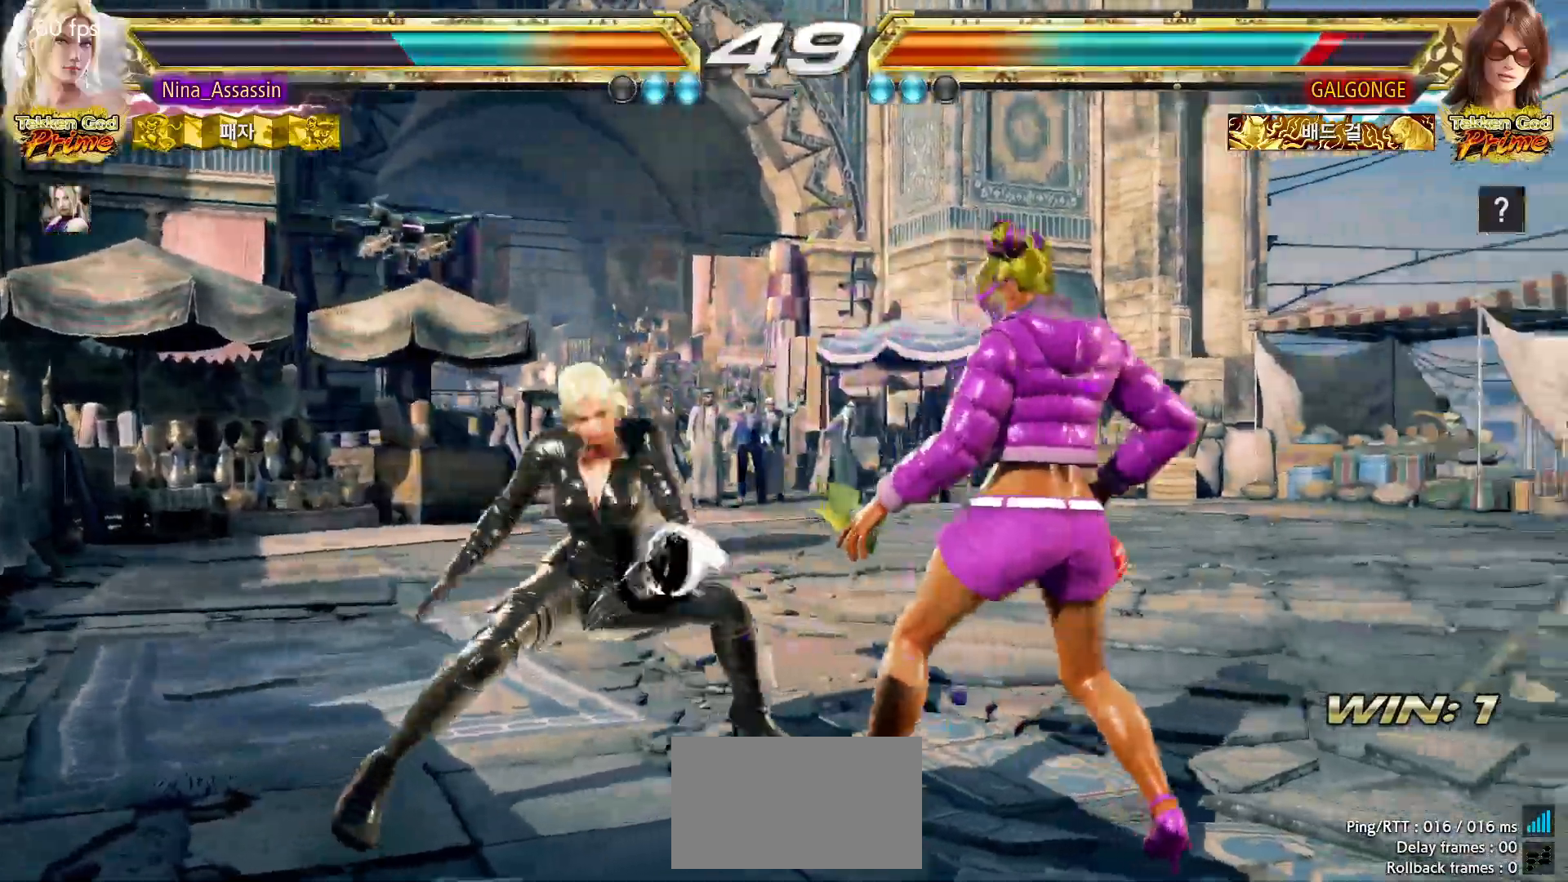
{"dt_ms": 500, "buttons": [], "left_stick": "center", "events": []}
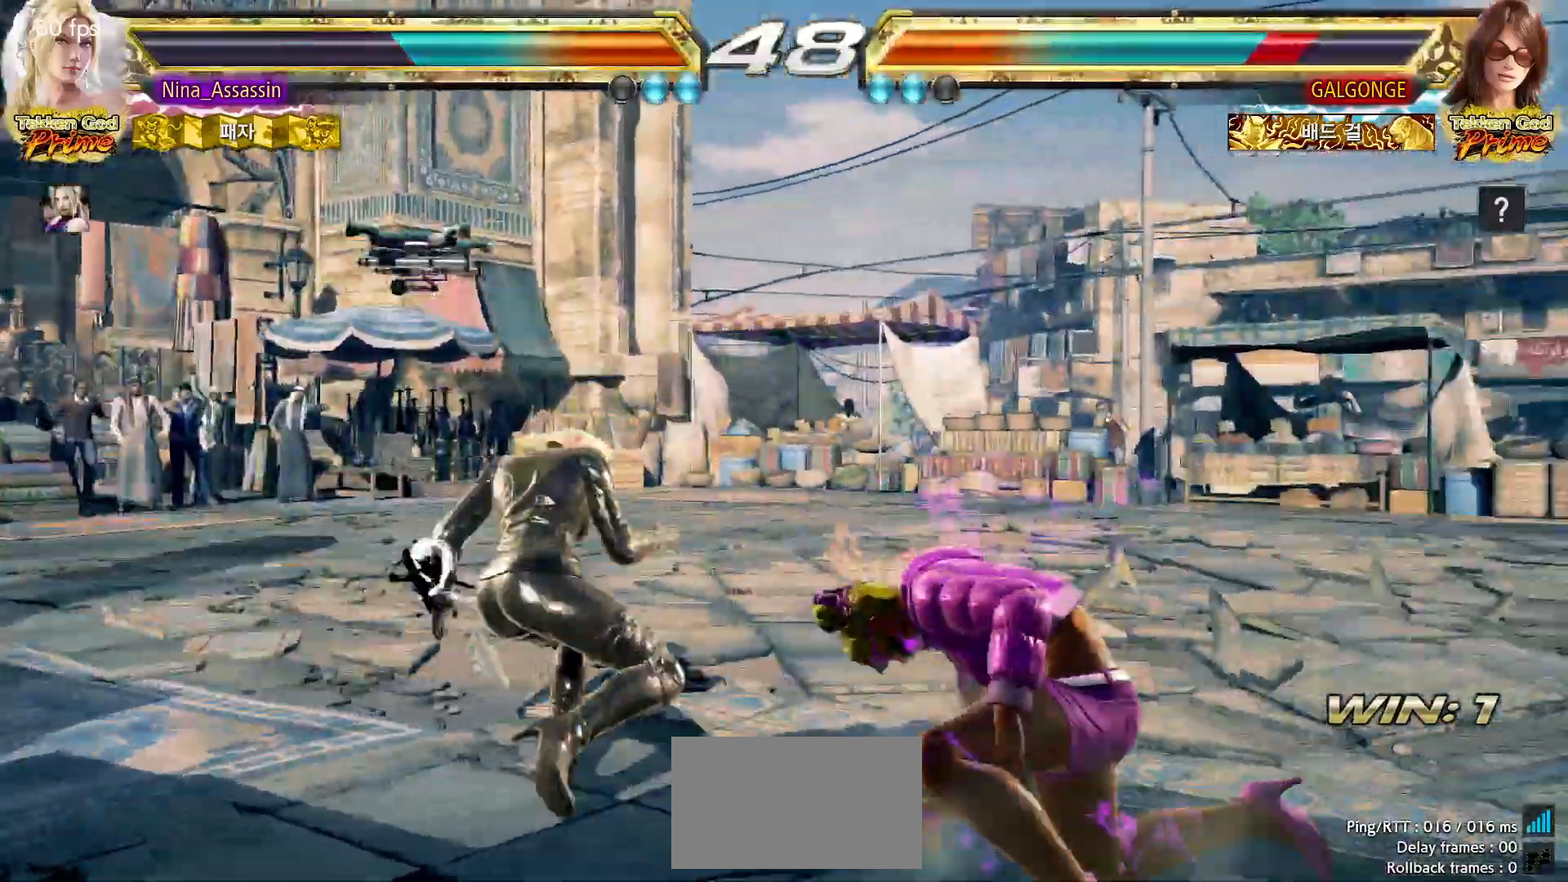
{"dt_ms": 500, "buttons": [], "left_stick": "center"}
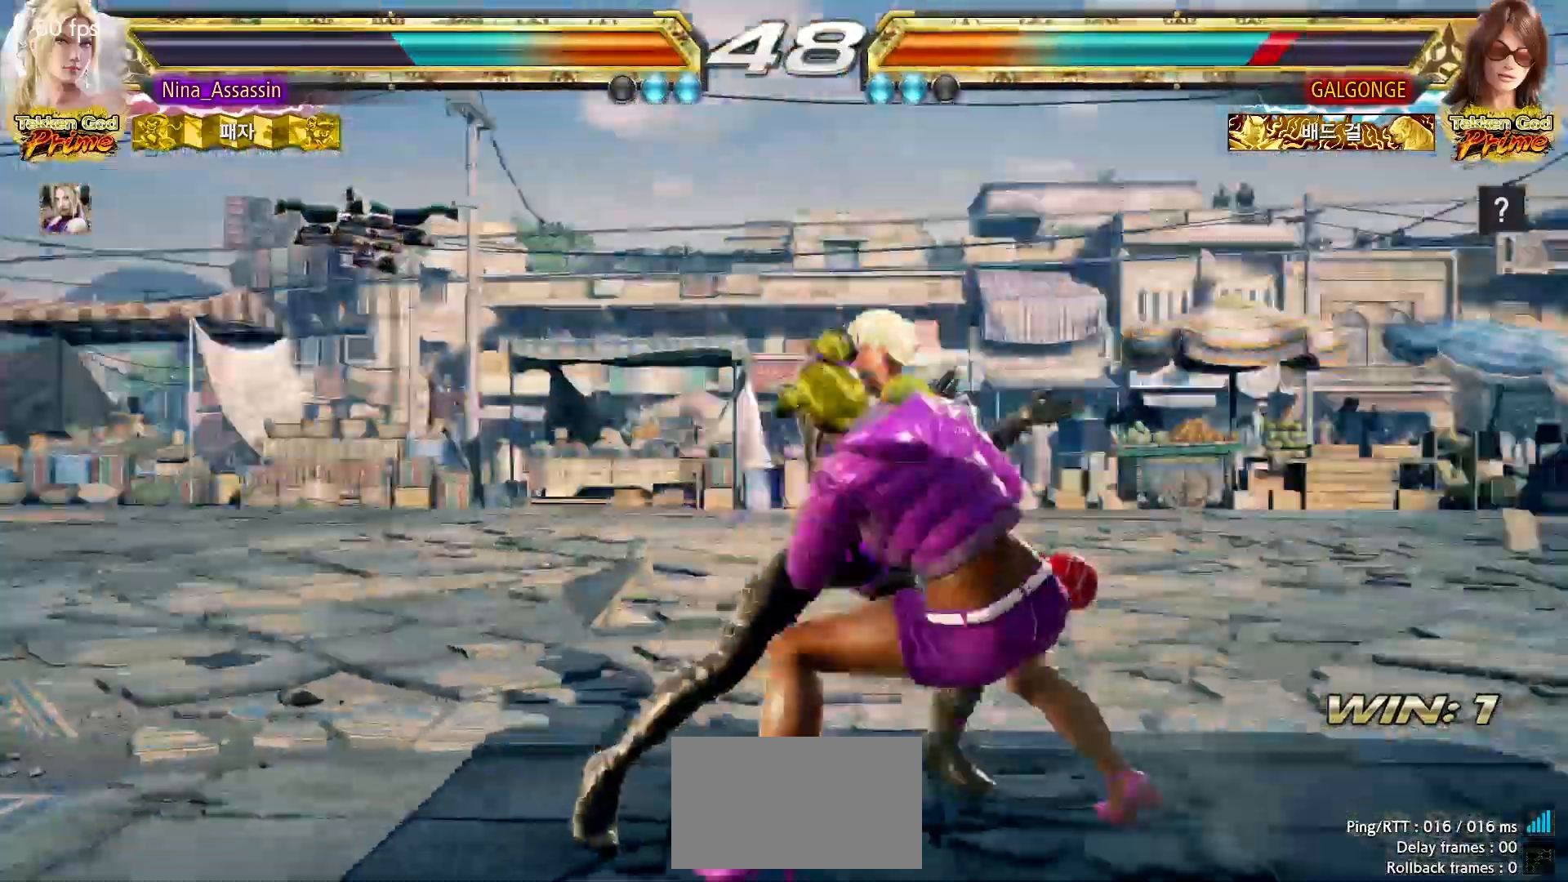
{"dt_ms": 500, "buttons": [], "left_stick": "left"}
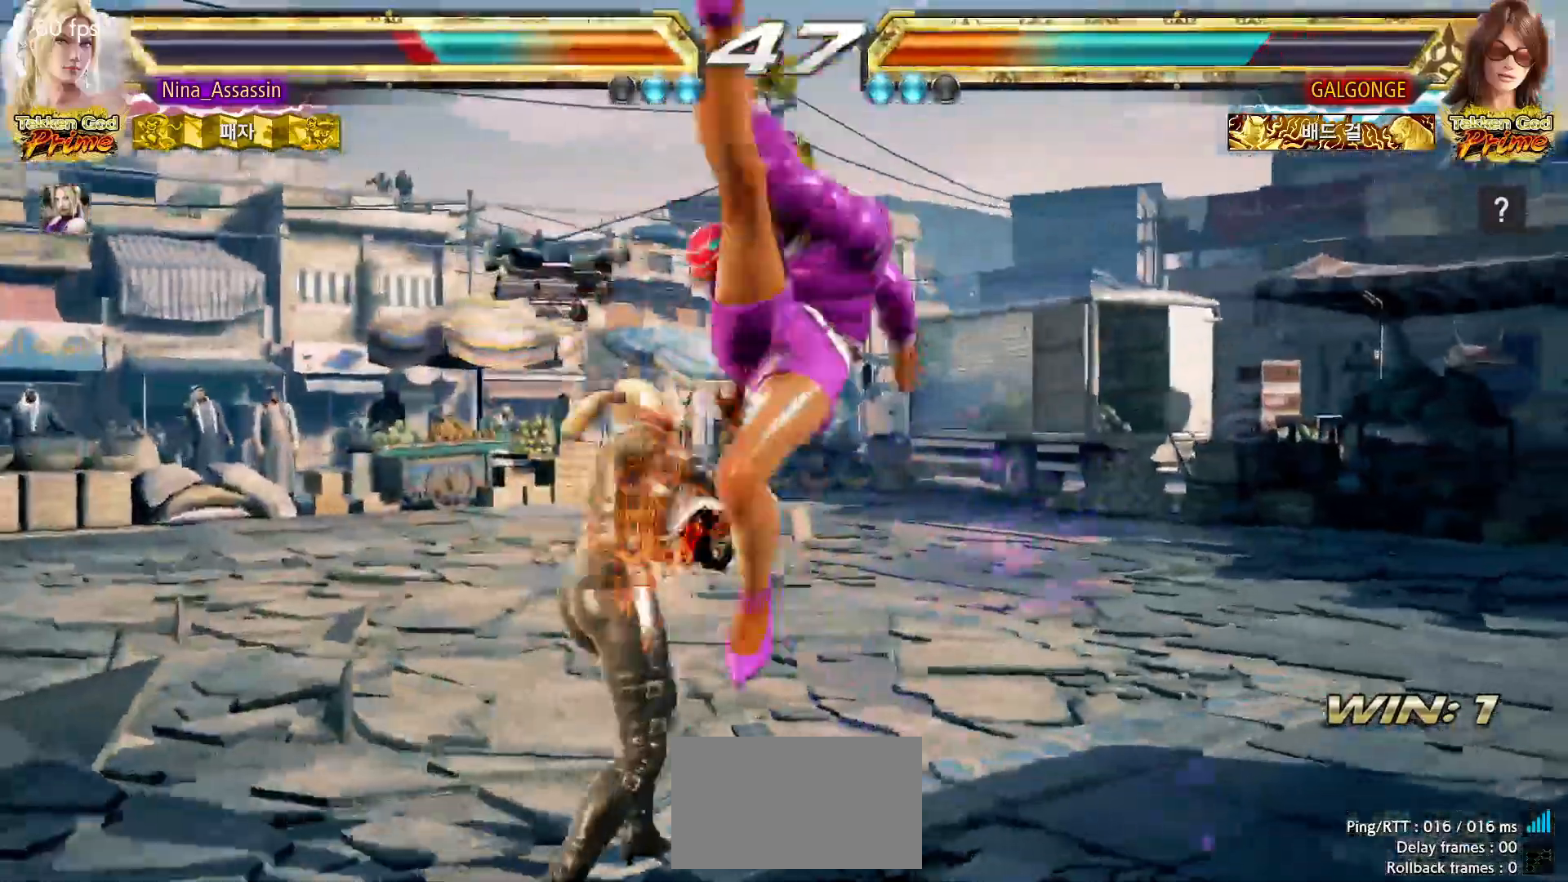
{"dt_ms": 500, "buttons": [], "left_stick": "center", "events": [[183, "left_stick", "center"]]}
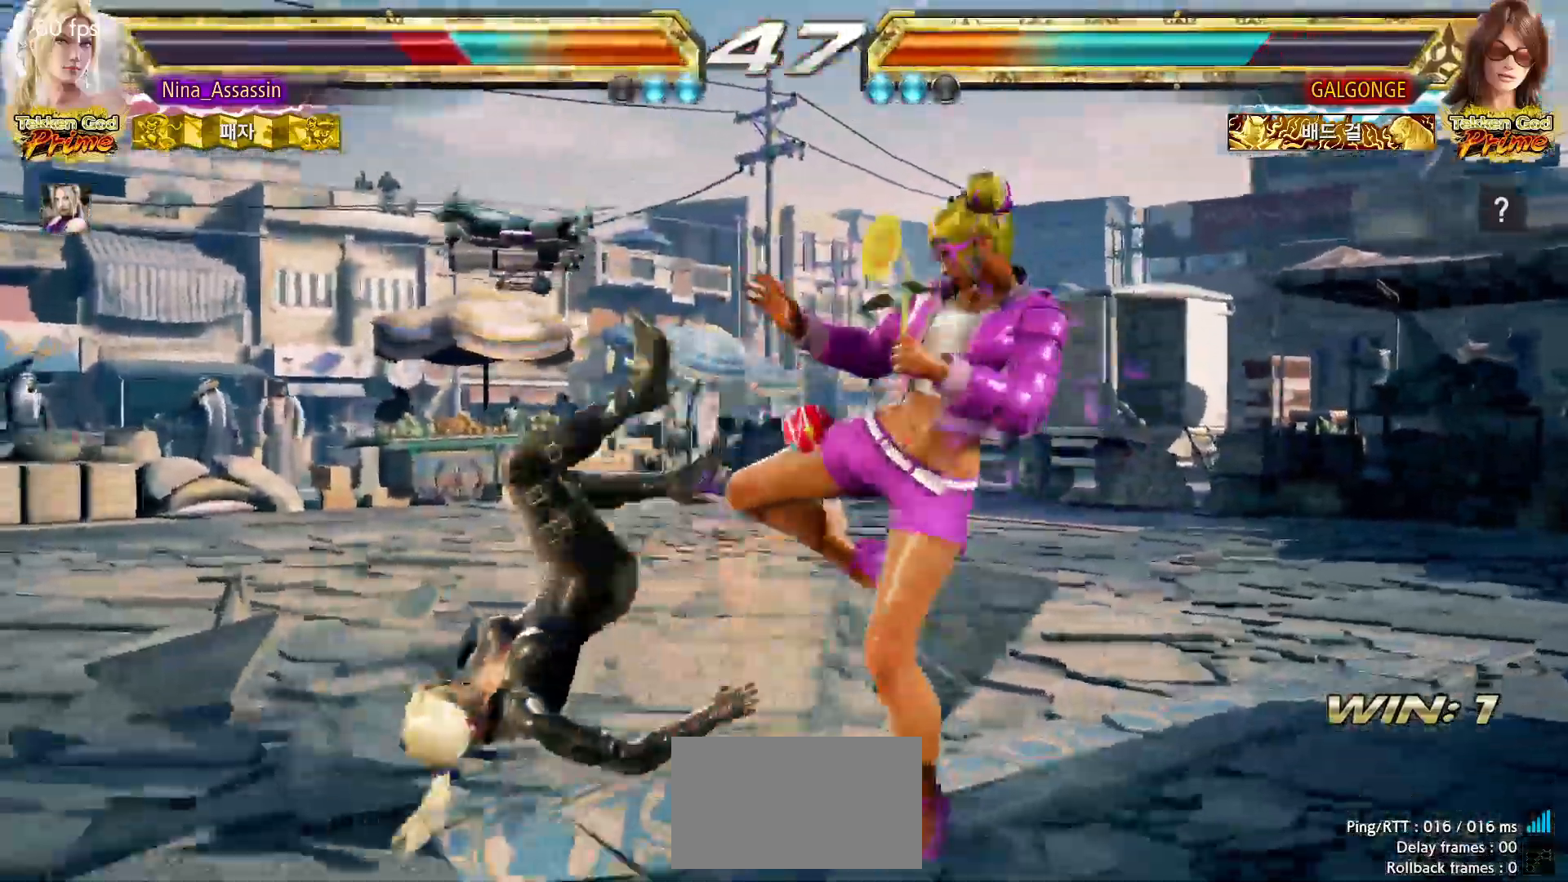
{"dt_ms": 500, "buttons": [], "left_stick": "center", "events": []}
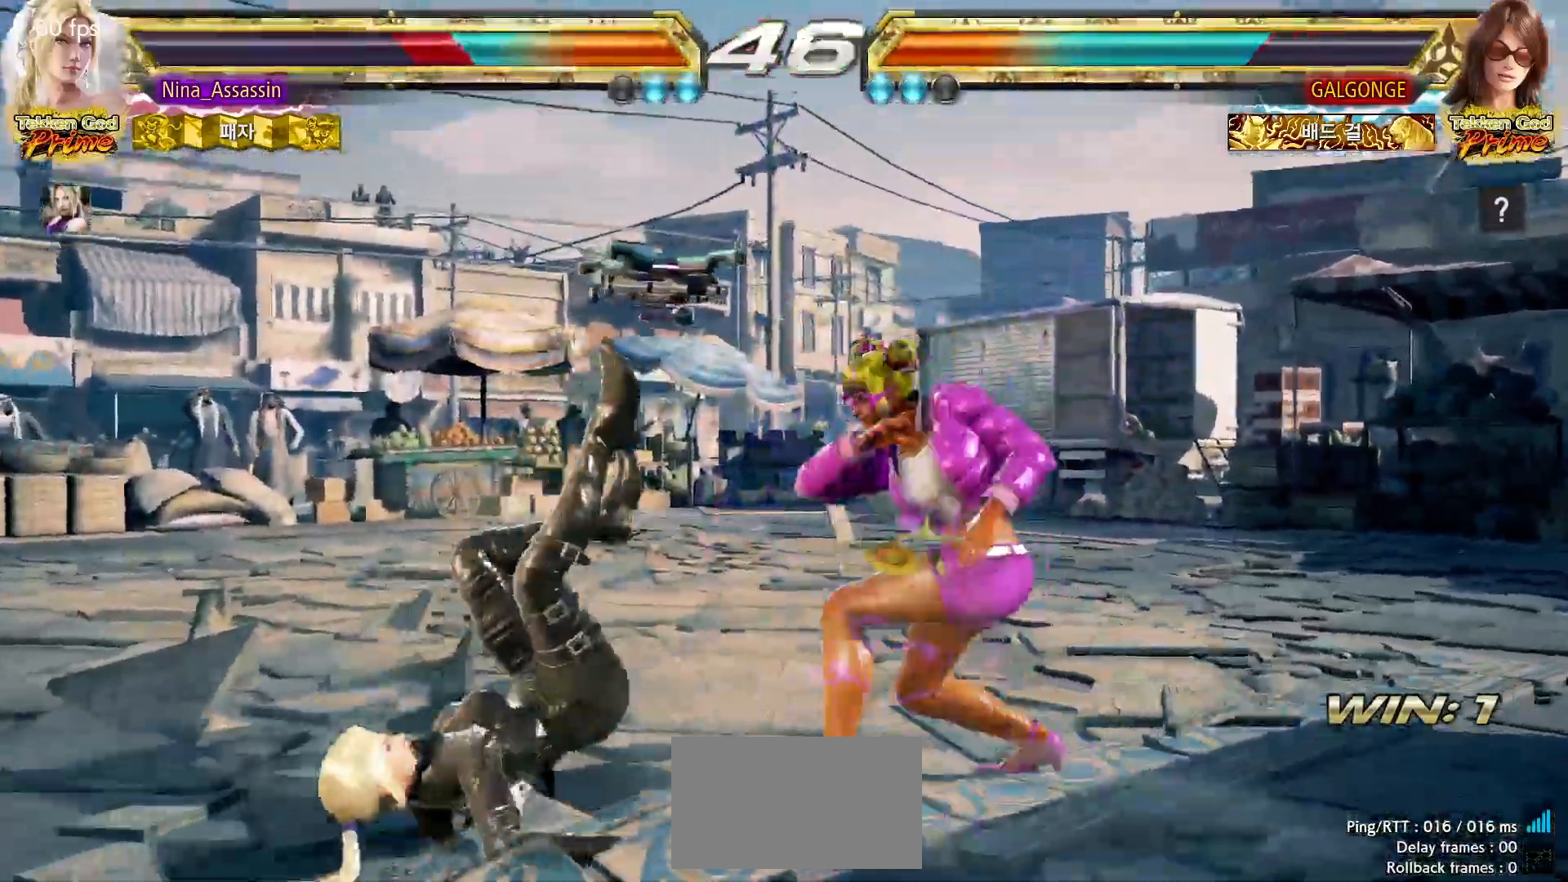
{"dt_ms": 500, "buttons": [], "left_stick": "center", "events": []}
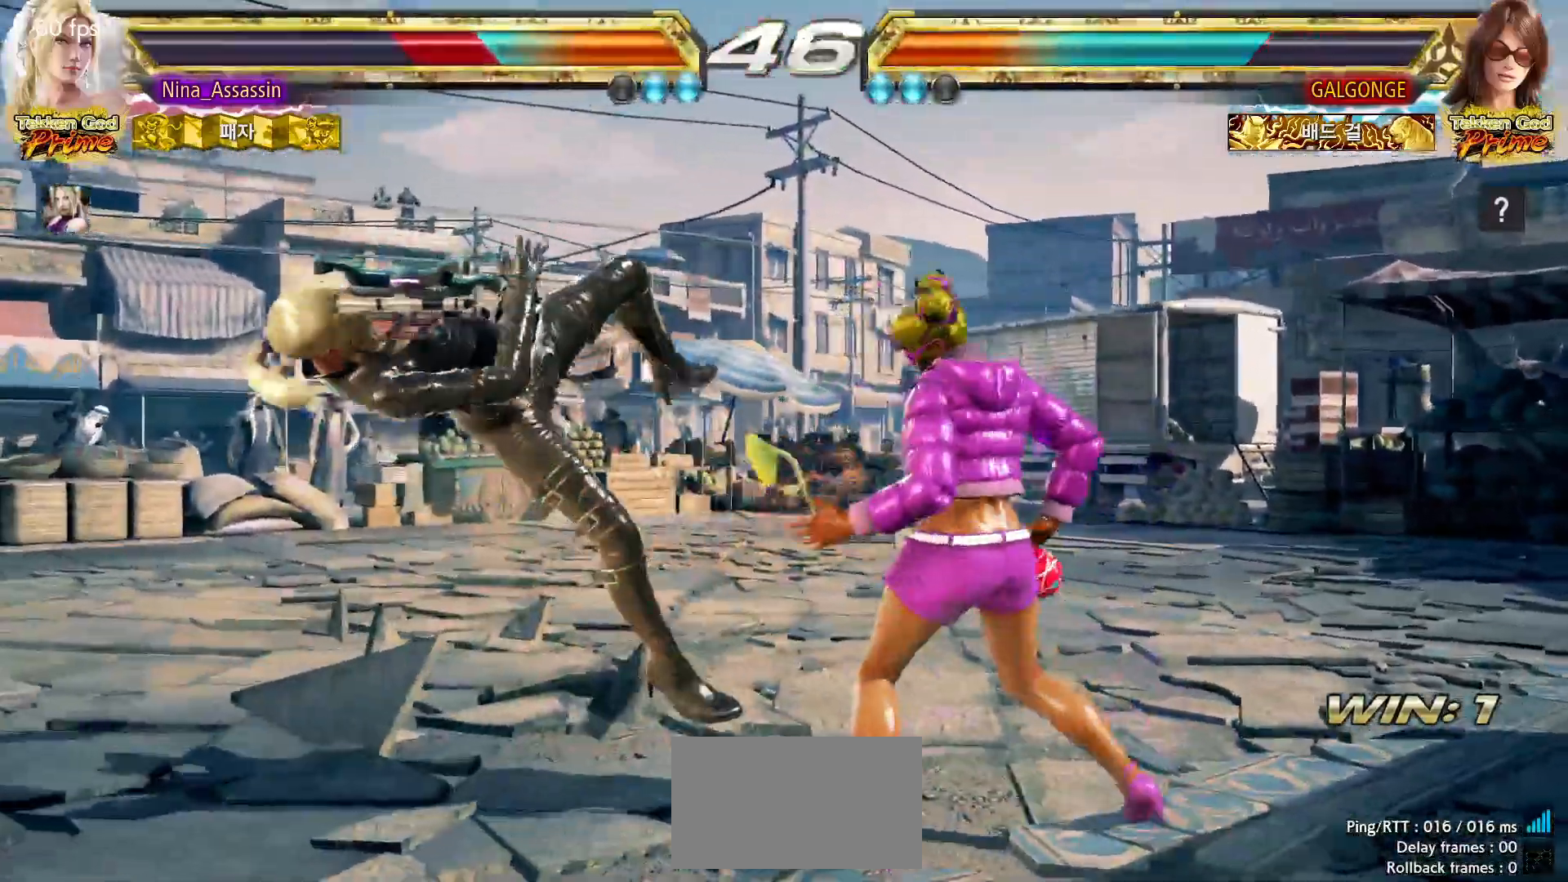
{"dt_ms": 500, "buttons": [], "left_stick": "center", "events": []}
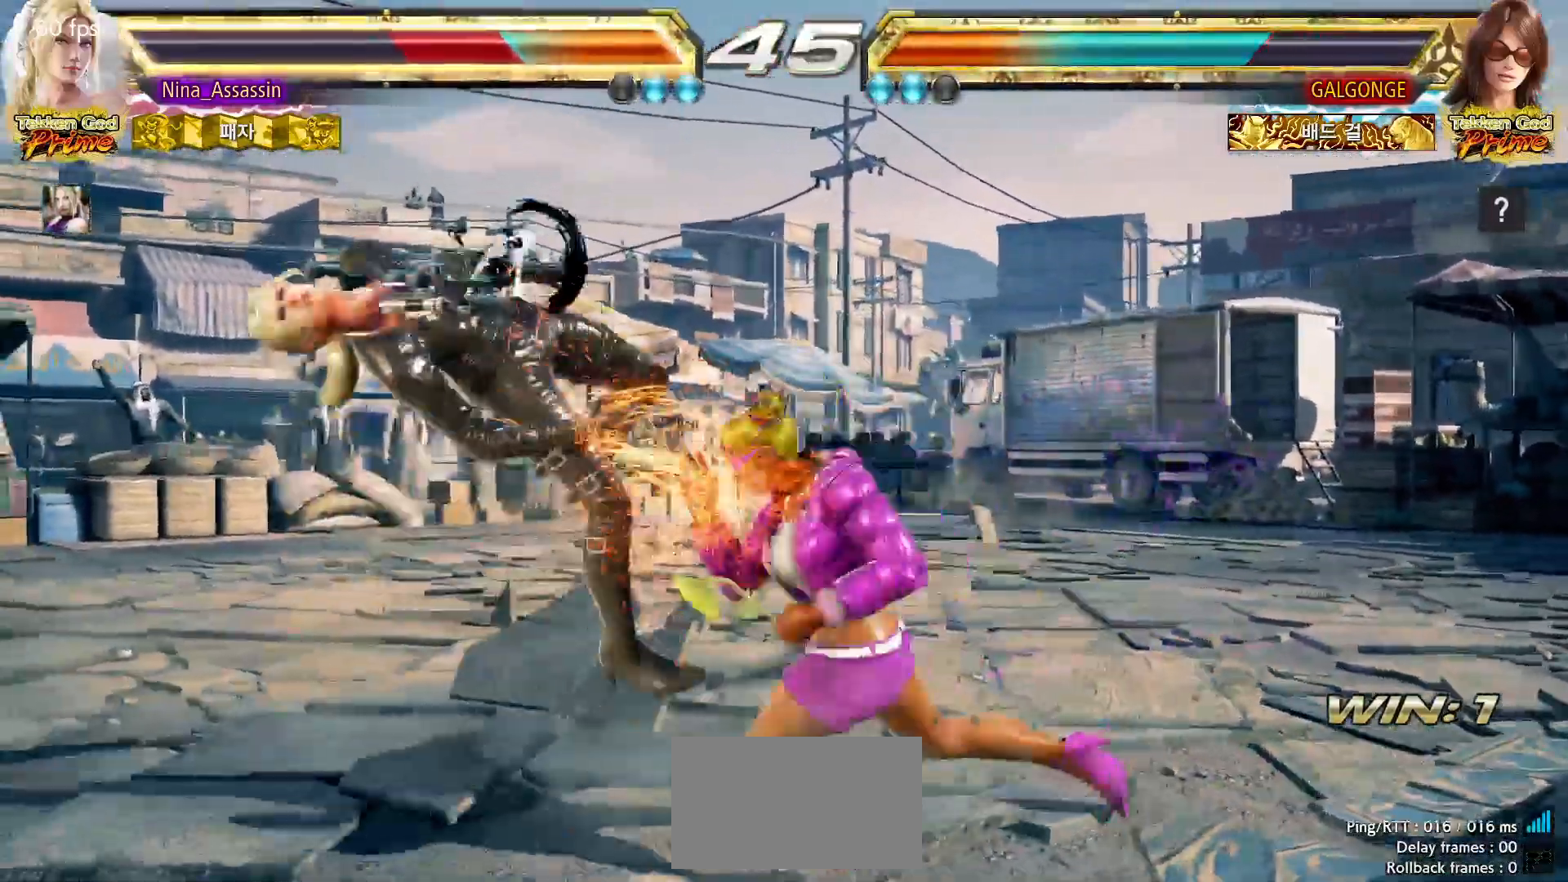
{"dt_ms": 500, "buttons": [], "left_stick": "center", "events": []}
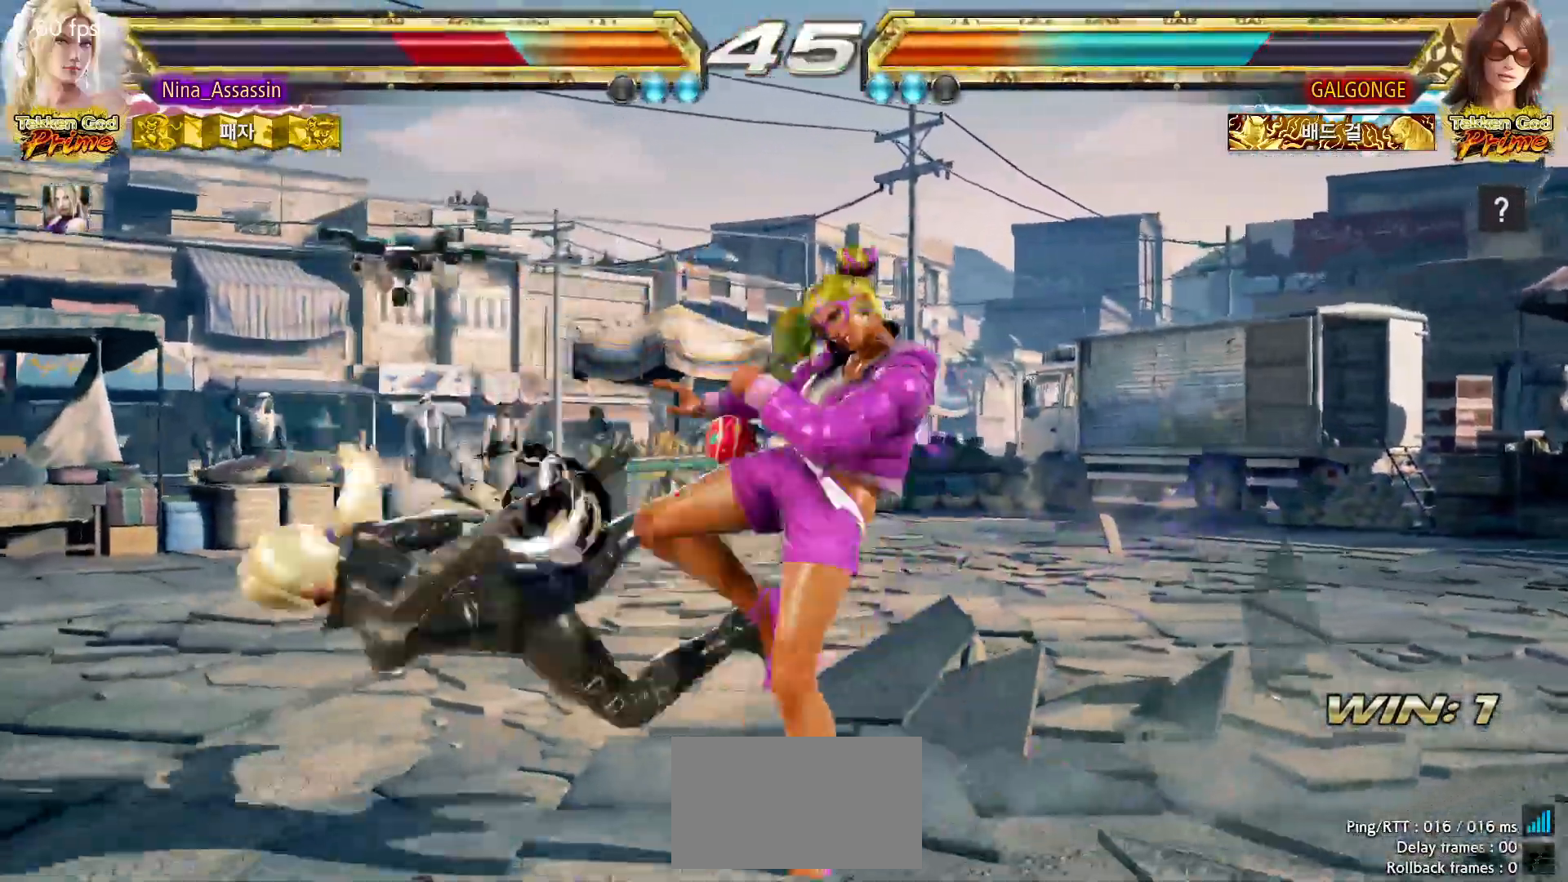
{"dt_ms": 500, "buttons": [], "left_stick": "center", "events": []}
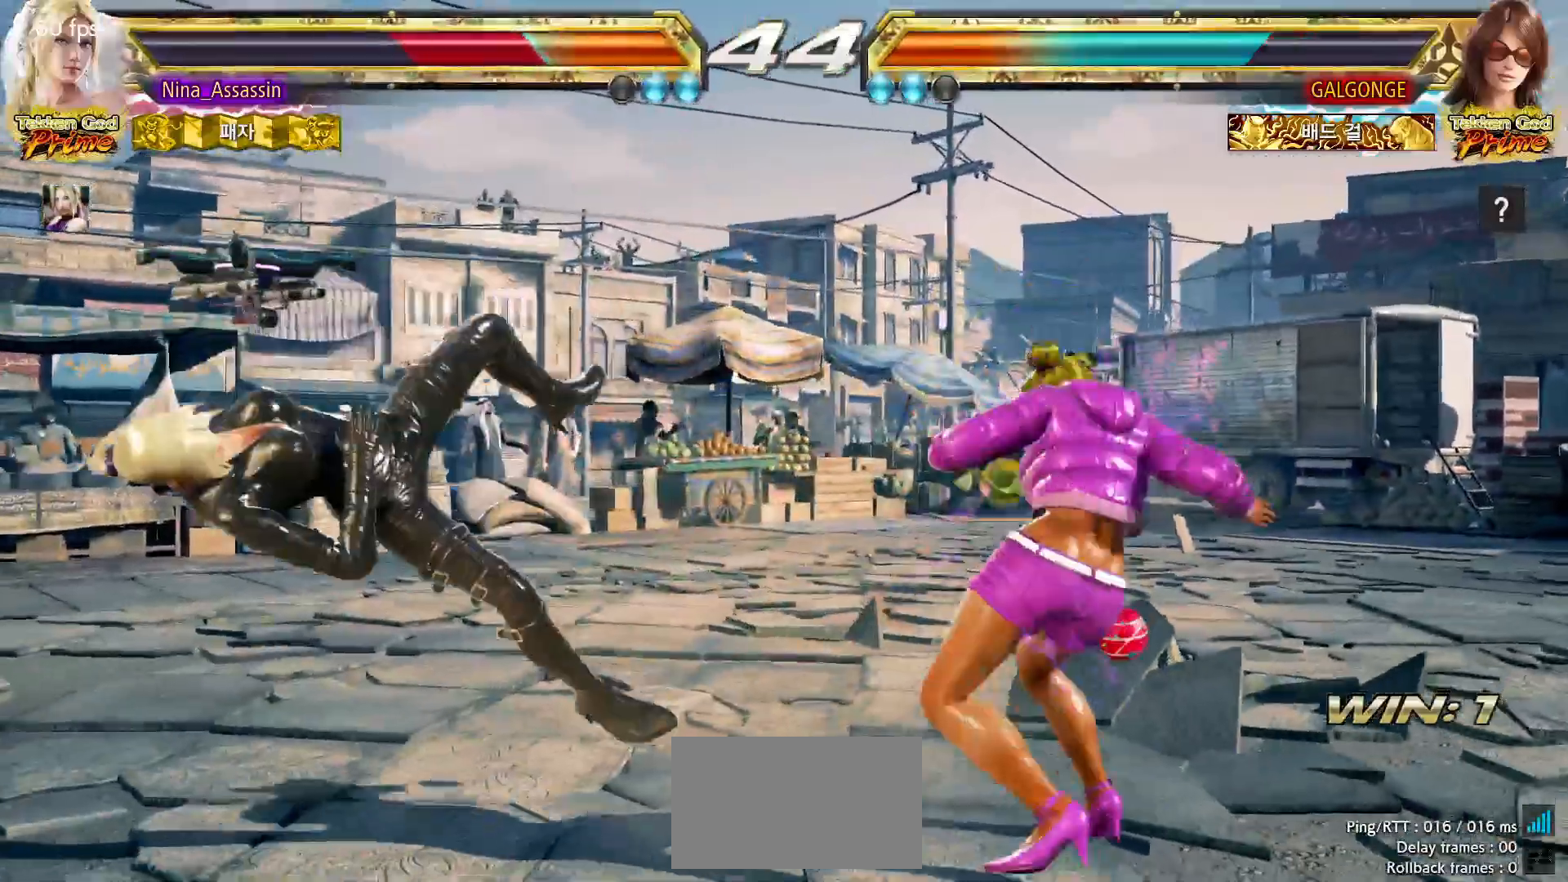
{"dt_ms": 500, "buttons": [], "left_stick": "center", "events": []}
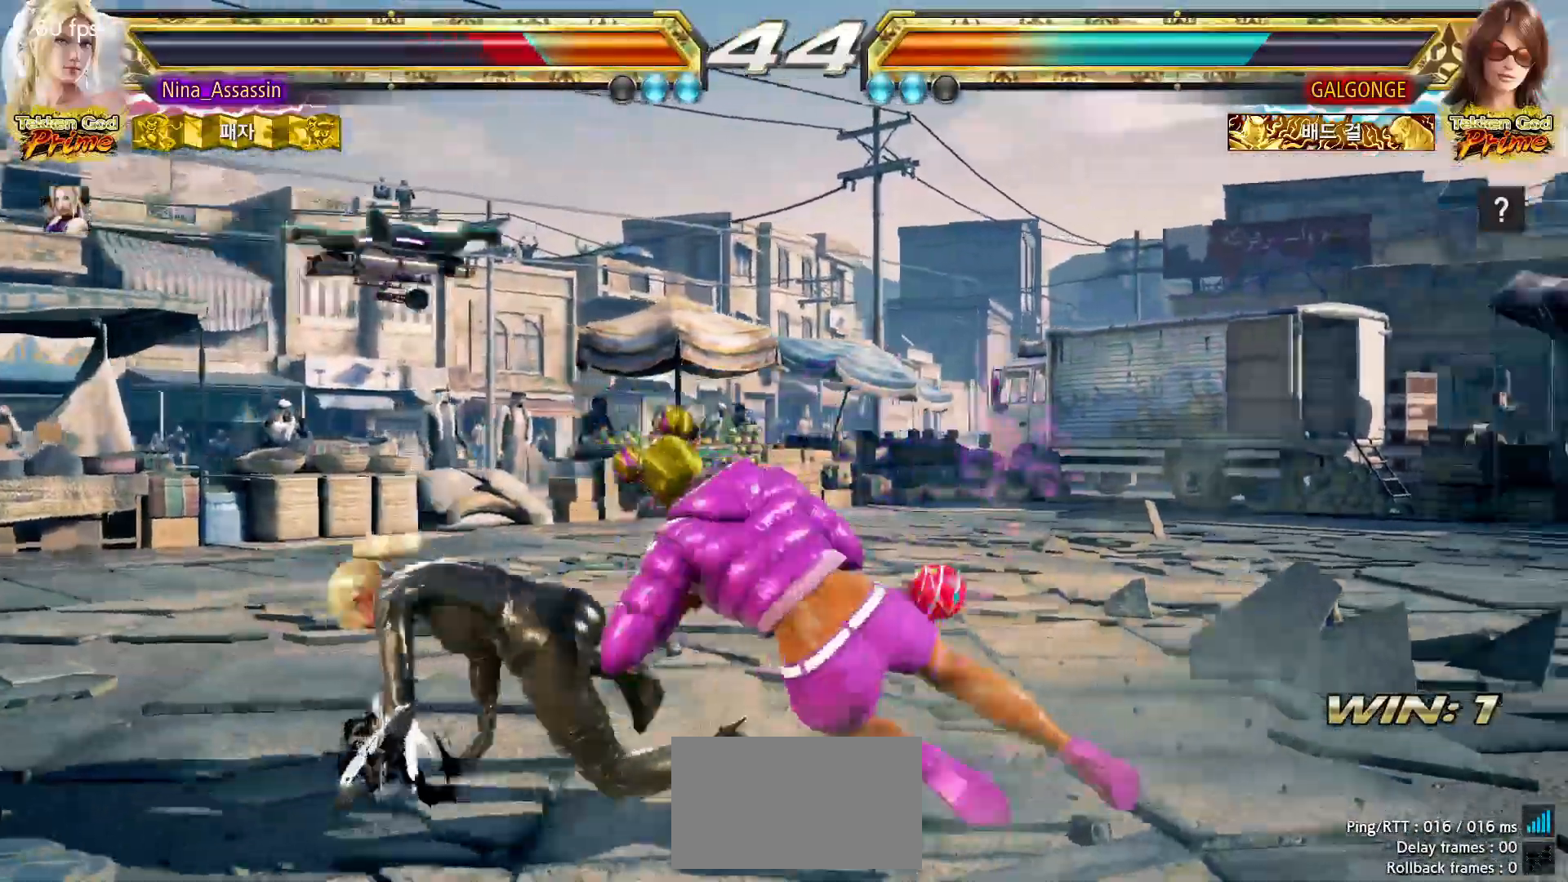
{"dt_ms": 500, "buttons": [], "left_stick": "left"}
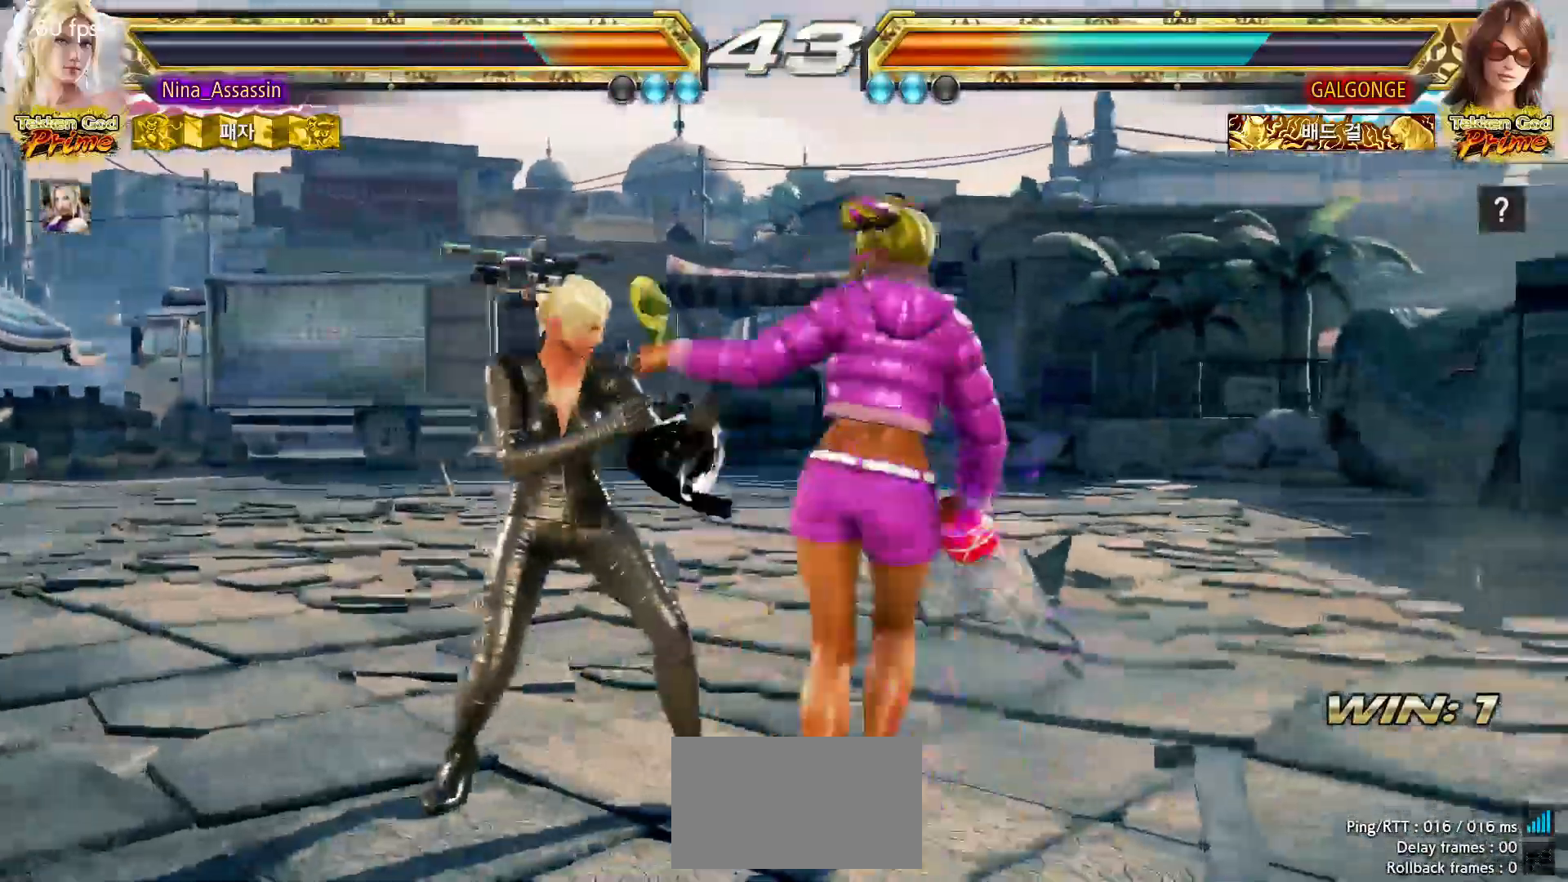
{"dt_ms": 500, "buttons": [], "left_stick": "left"}
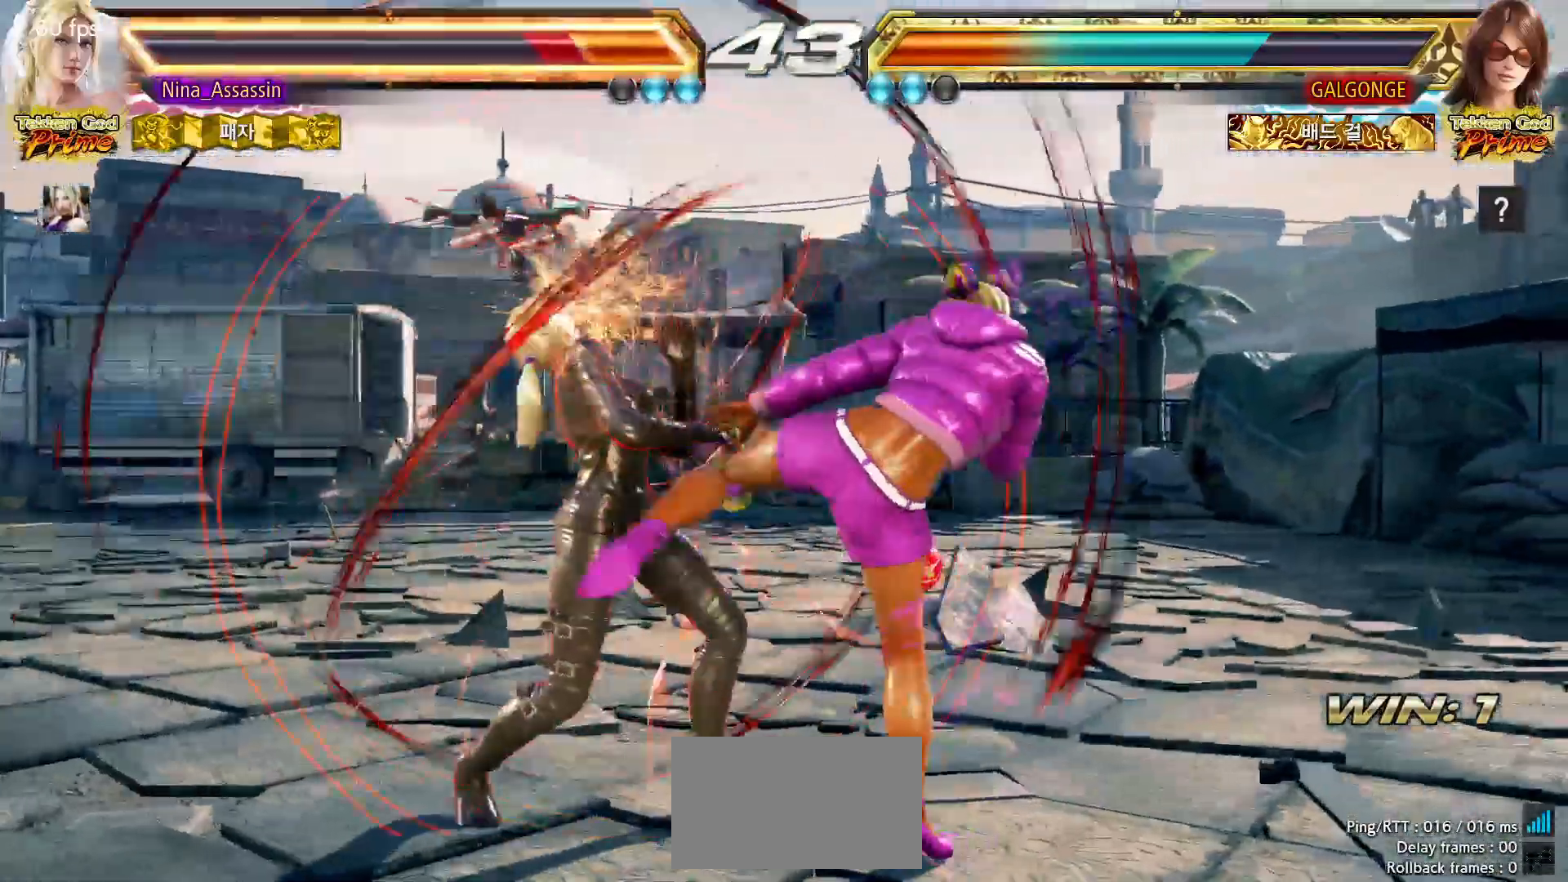
{"dt_ms": 1000, "buttons": [], "left_stick": "center"}
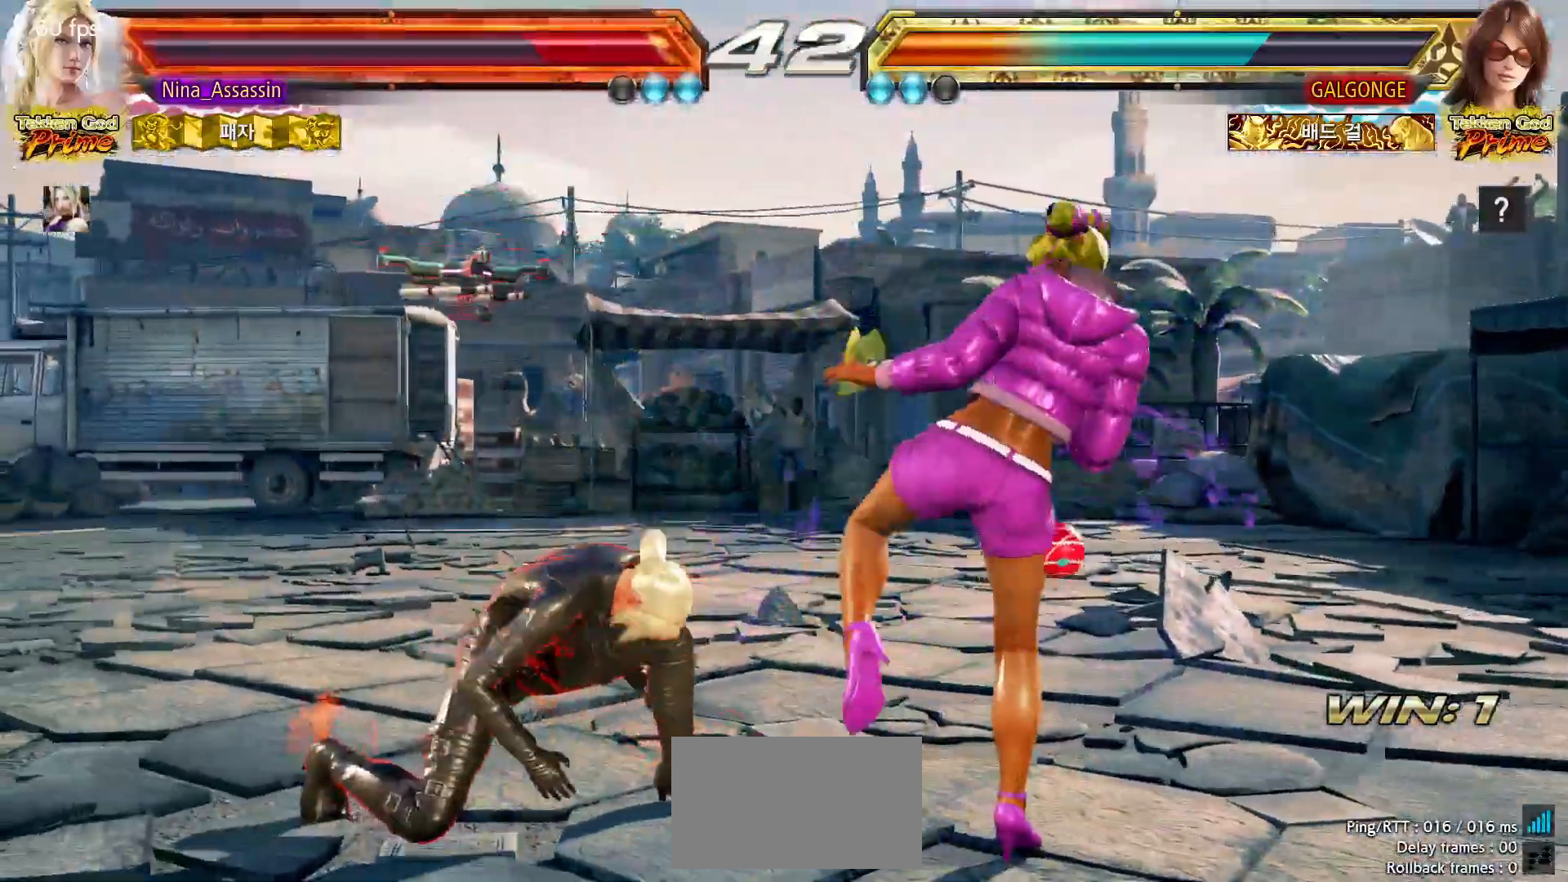
{"dt_ms": 500, "buttons": [], "left_stick": "center"}
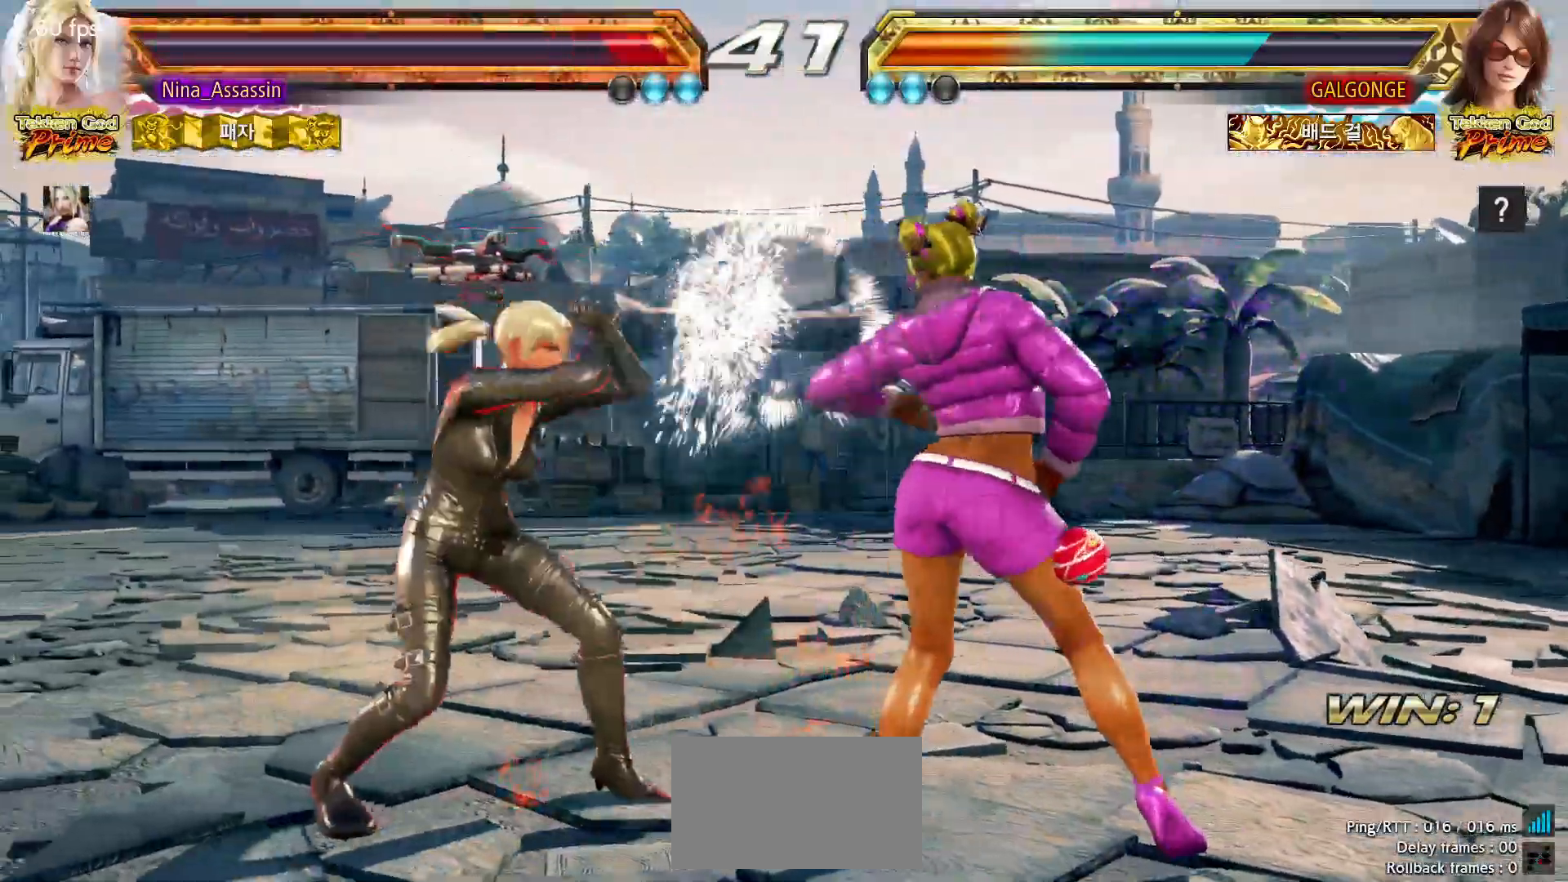
{"dt_ms": 500, "buttons": [], "left_stick": "left"}
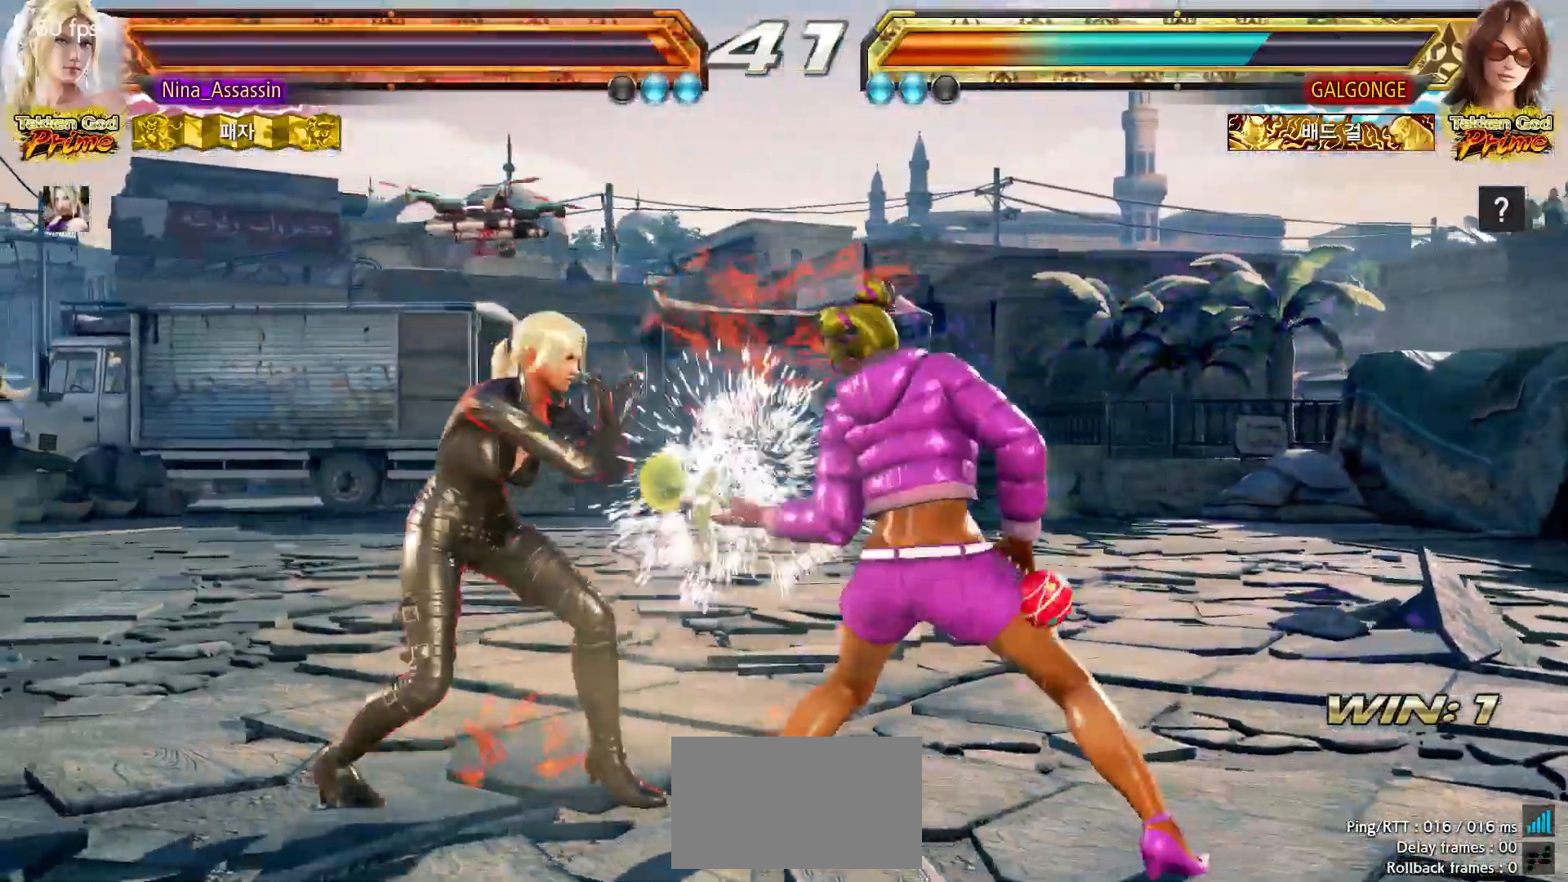
{"dt_ms": 500, "buttons": [], "left_stick": "left", "events": [[17, "left_stick", "center"], [67, "left_stick", "down-right"], [300, "left_stick", "center"], [350, "left_stick", "left"], [433, "left_stick", "center"], [483, "left_stick", "left"]]}
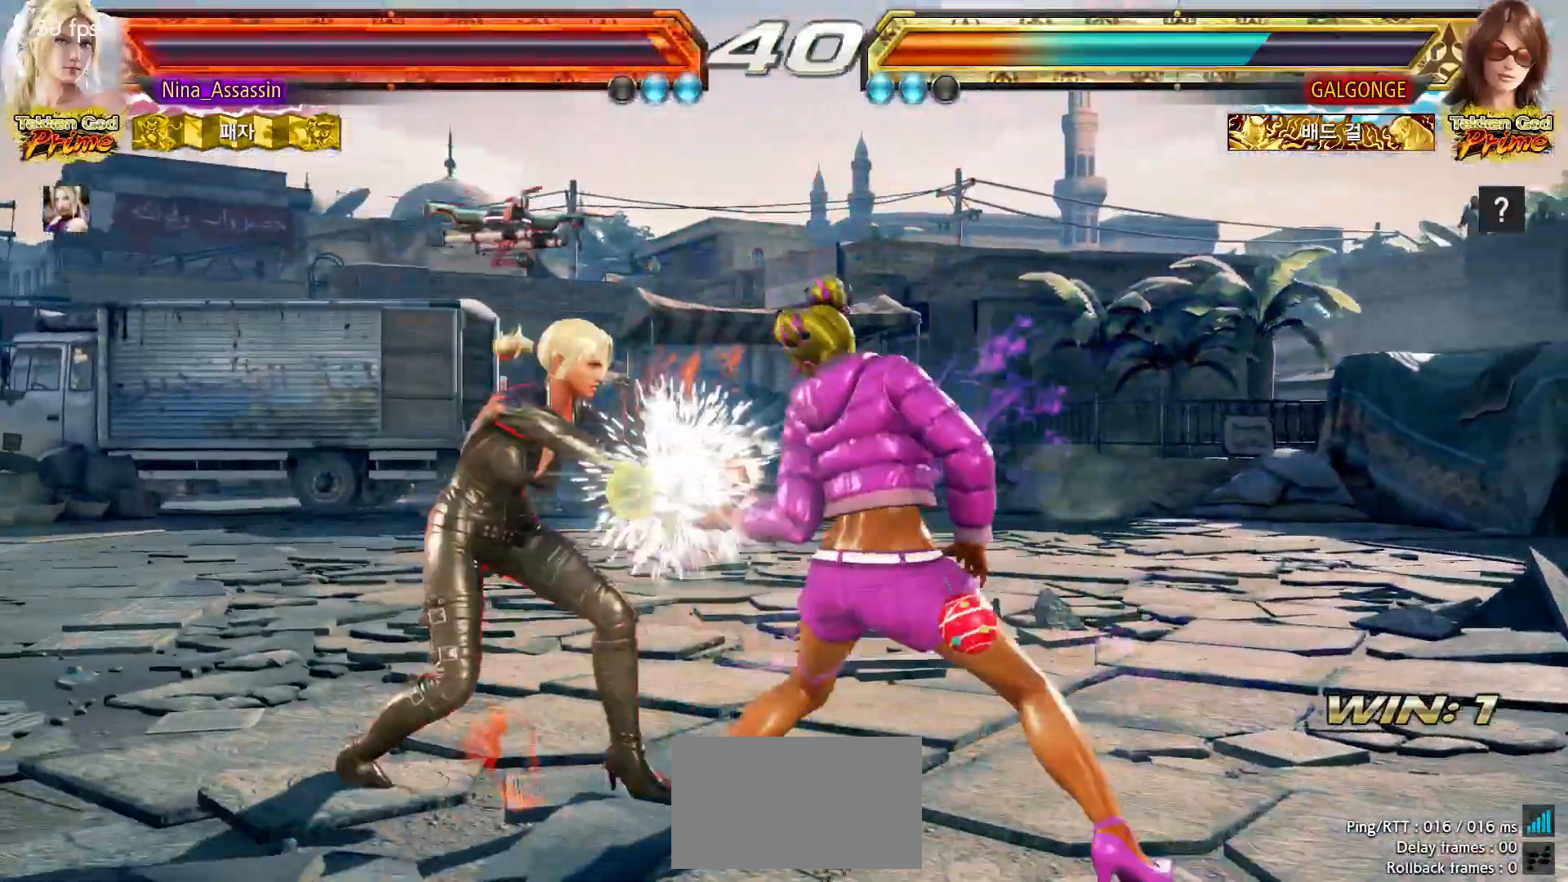
{"dt_ms": 1000, "buttons": [], "left_stick": "center"}
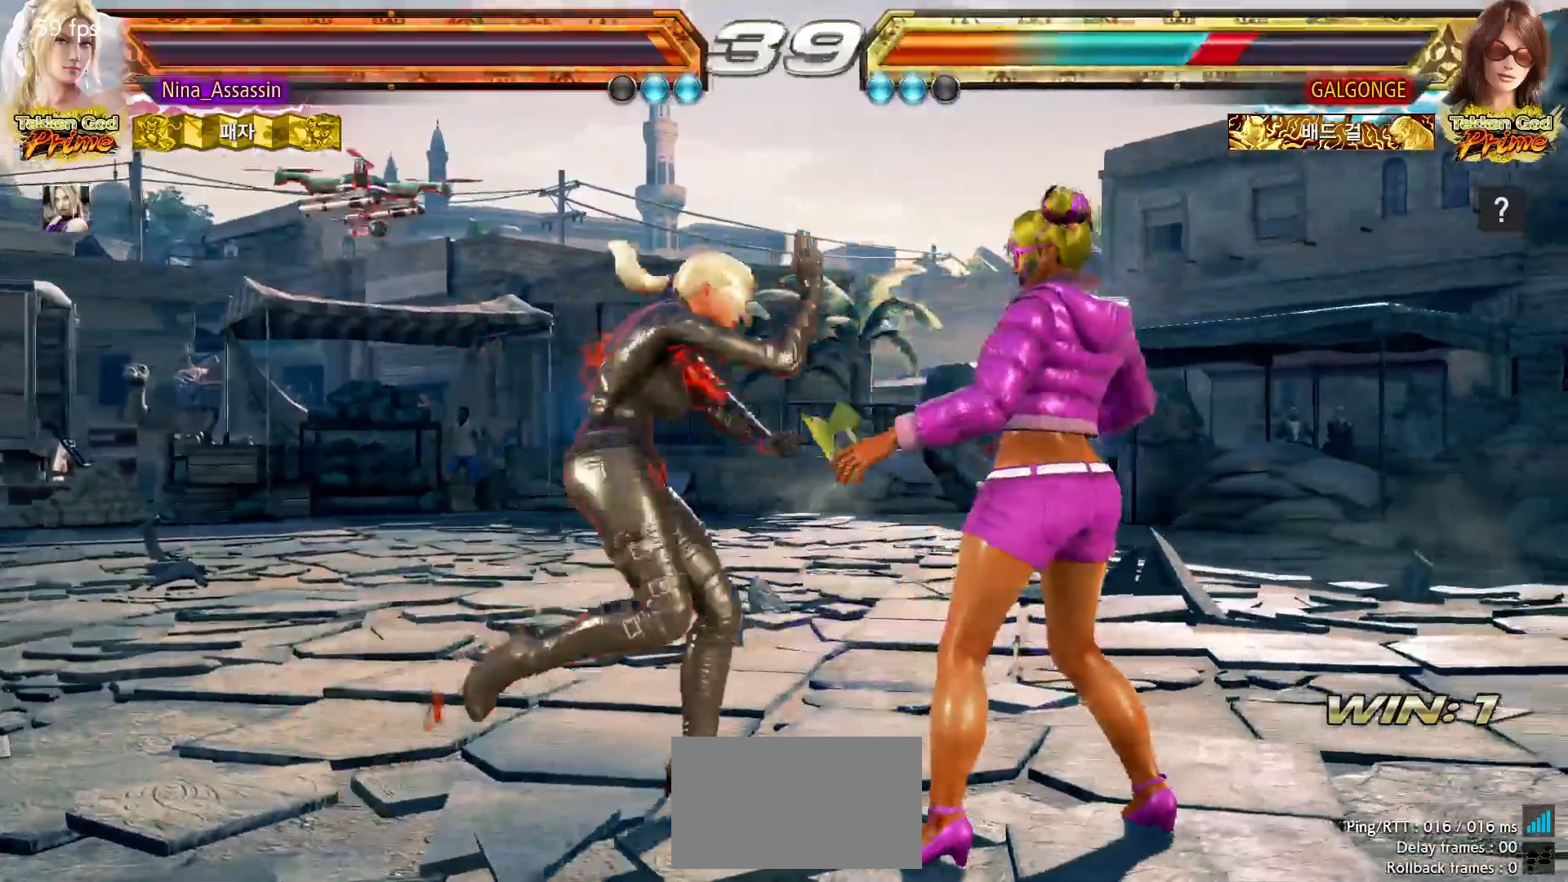
{"dt_ms": 1000, "buttons": [], "left_stick": "center"}
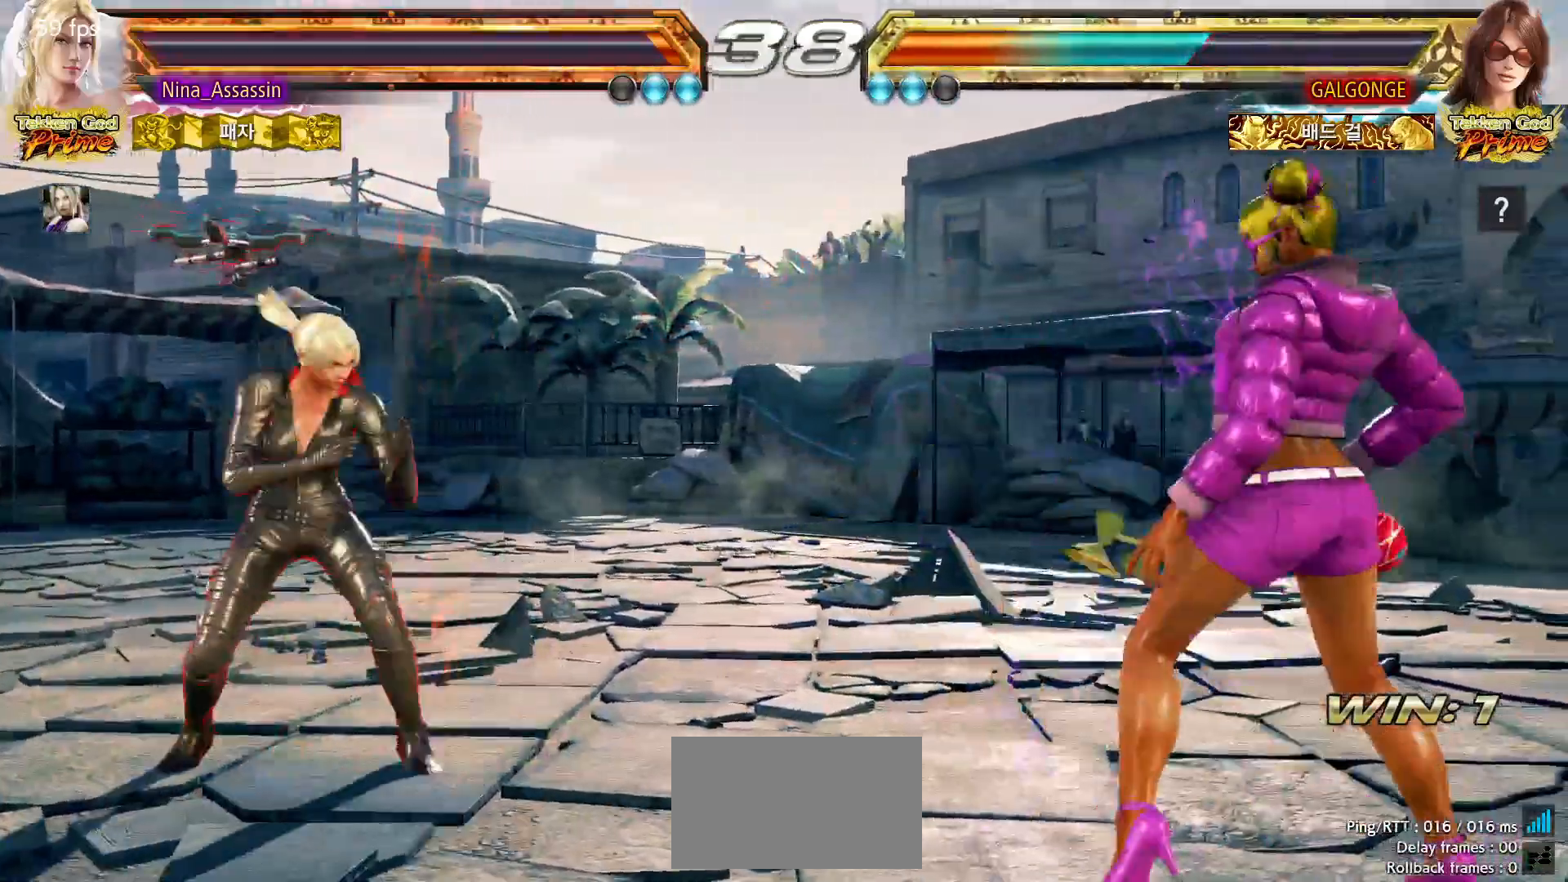
{"dt_ms": 500, "buttons": [], "left_stick": "center"}
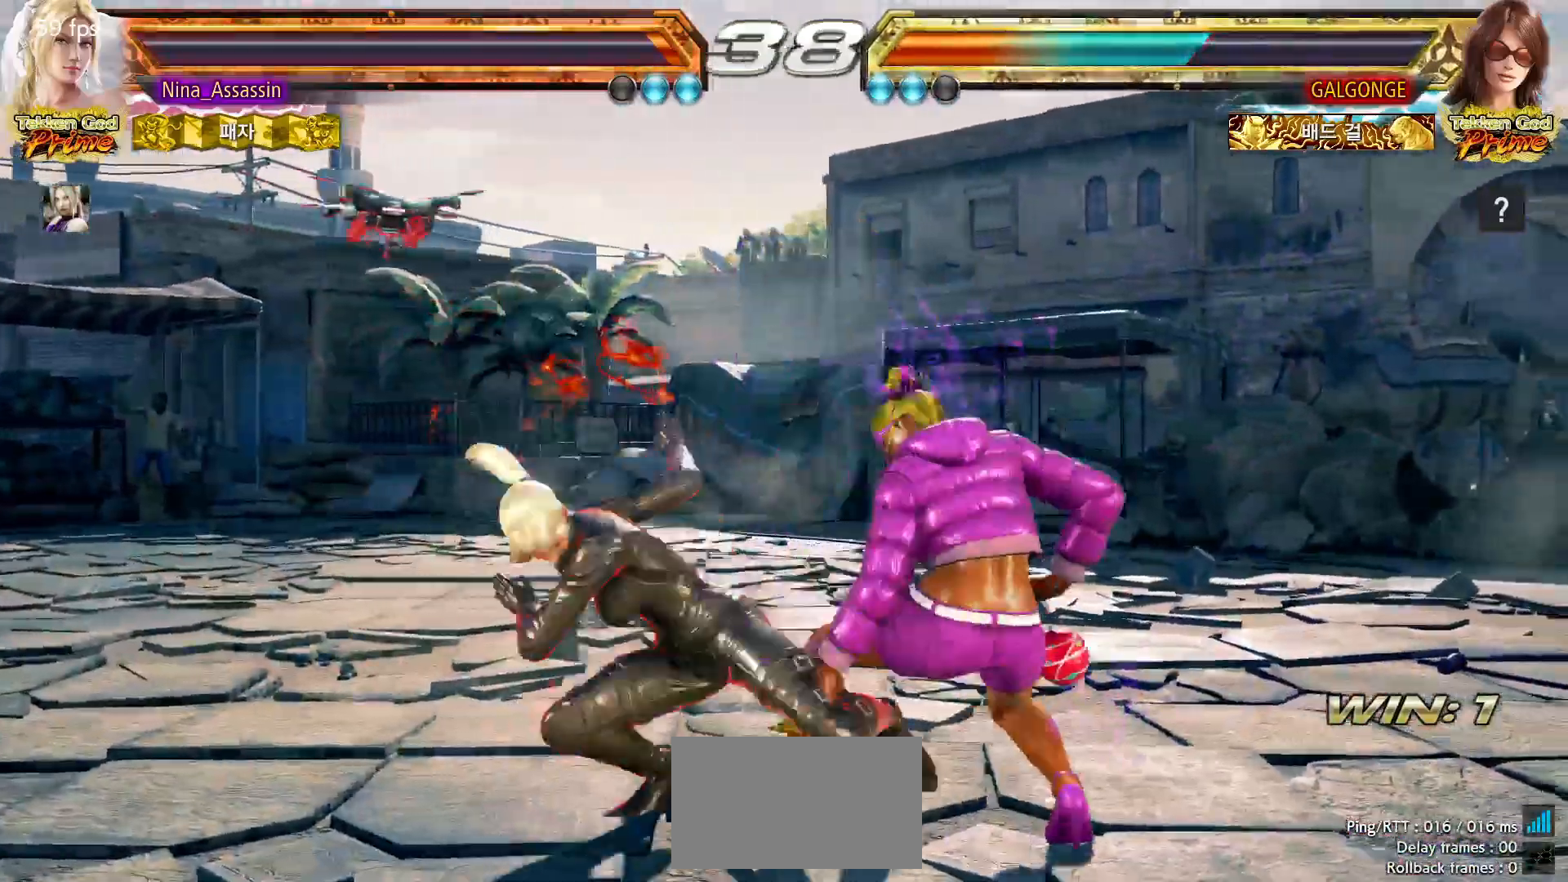
{"dt_ms": 500, "buttons": [], "left_stick": "left"}